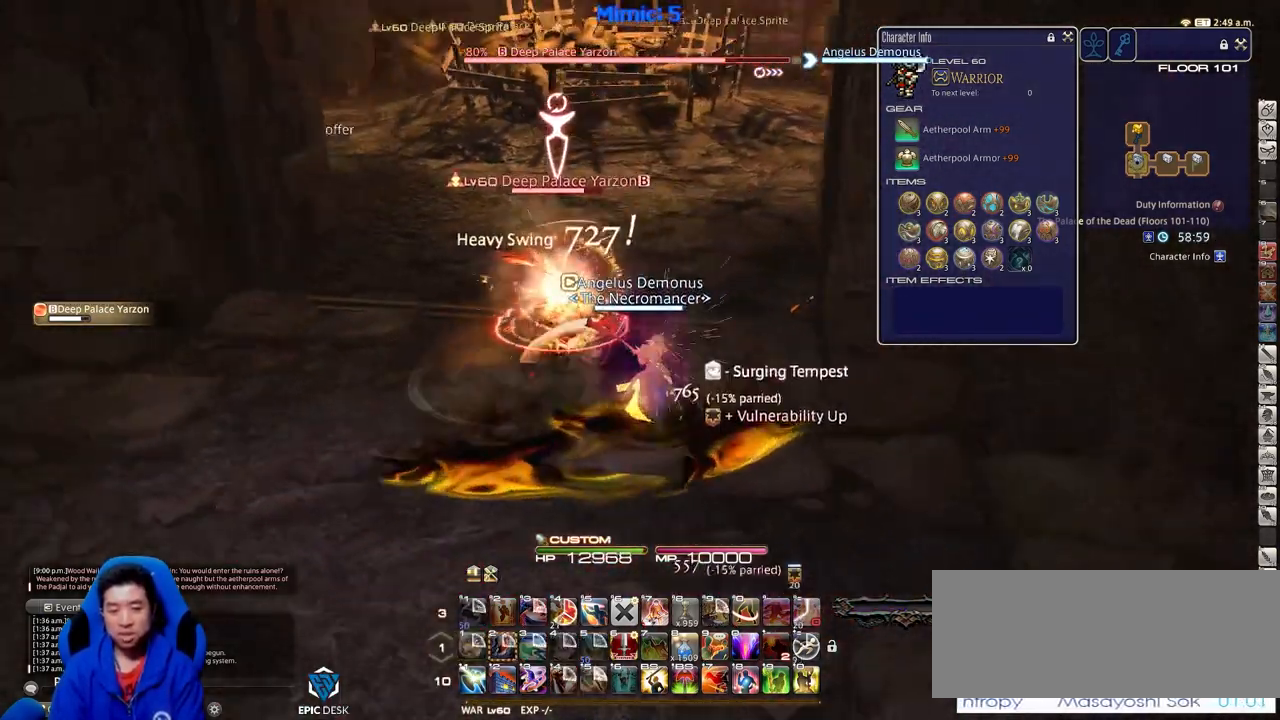
Gameplay with keyboard; each line is a JSON object with the keys held at the frame after it. "events" lists presses ("down") and releases ("up") of ".", "/", "0", "1", "2", "3", "4", "5", "6", "7", "8", "9", "a", "alt_l", "alt_r", "b", "backslash", "backspace", "c", "caps_lock", "comma", "ctrl_l", "ctrl_r", "d", "down", "e", "equals", "escape", "f", "f1", "f10", "f11", "f12", "f2", "f3", "f4", "f5", "f6", "f7", "f8", "f9", "g", "h", "i", "j", "k", "l", "lbracket", "left", "m", "minus", "n", "o", "p", "q", "quote", "r", "rbracket", "return", "right", "s", "semicolon", "shift_l", "shift_r", "space", "super", "t", "tab", "tilde", "u", "up", "v", "w", "x", "y" and "z" between this image and that frame as [ms after this image, input, new state], when the widget could be followed in between. No other keys are recorded. Mouse input is not recorded.
{"keys": ["a", "w"], "events": [[200, "p", "up"], [300, "w", "down"], [333, "a", "down"], [383, "d", "up"]]}
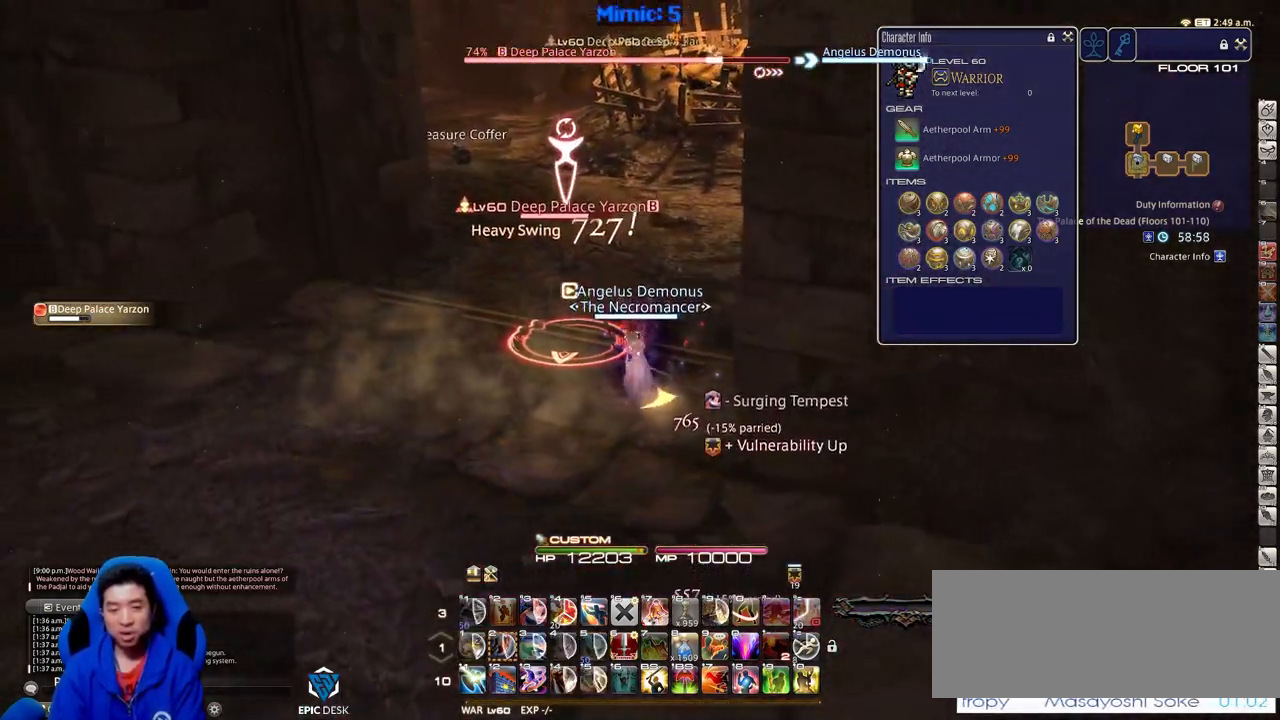
{"keys": ["a", "s"], "events": [[17, "w", "up"], [67, "rbracket", "down"], [117, "s", "down"], [501, "rbracket", "up"]]}
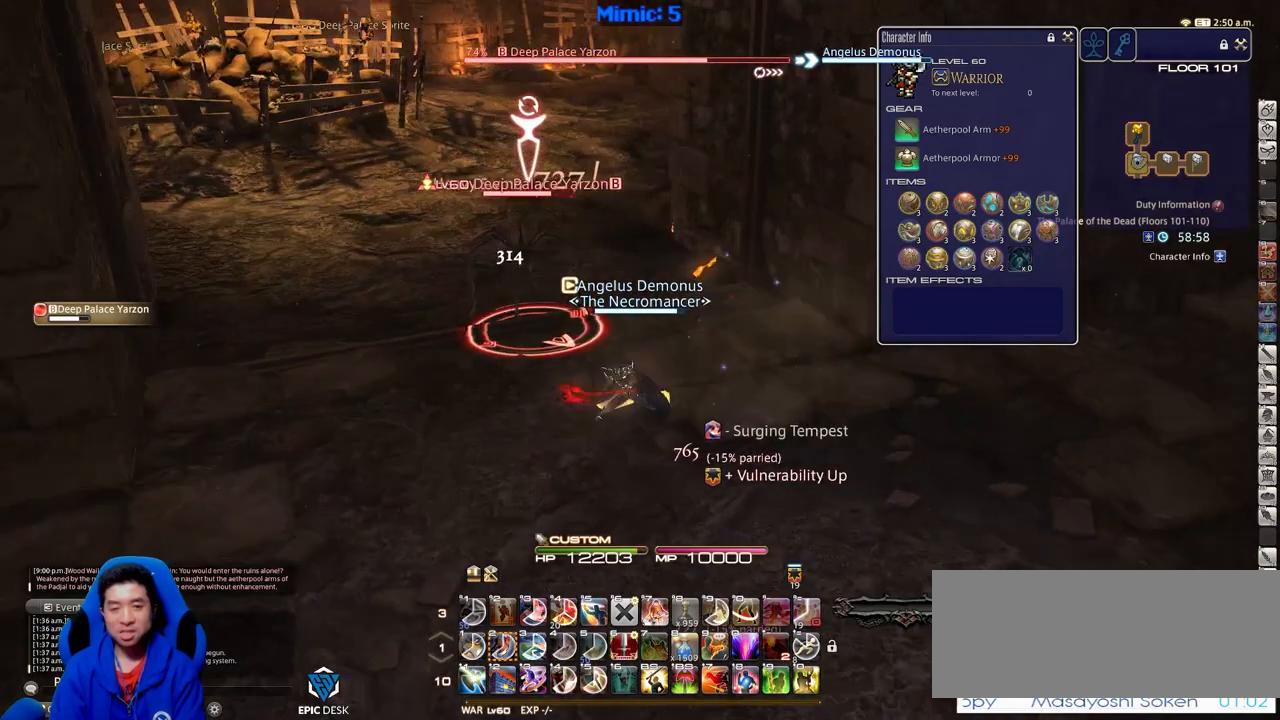
{"keys": ["a", "rbracket"], "events": [[83, "rbracket", "down"], [233, "s", "up"], [283, "rbracket", "up"], [317, "rbracket", "down"]]}
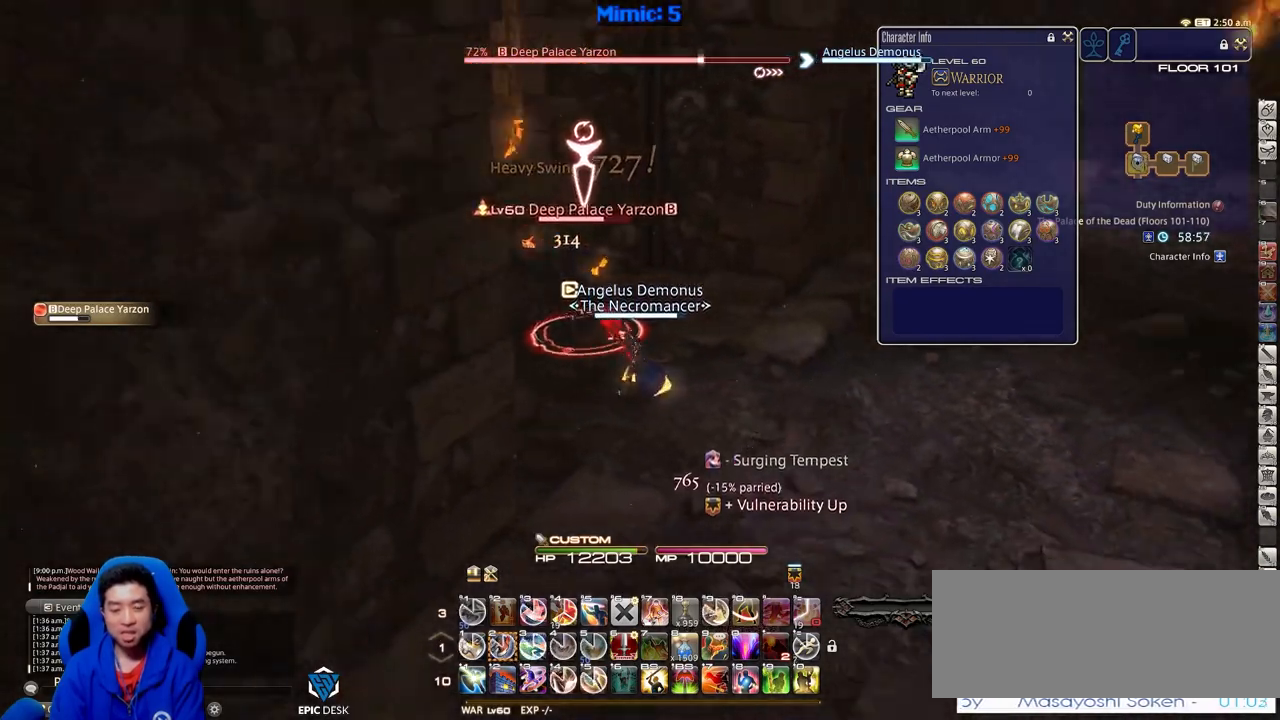
{"keys": ["2", "d", "p"], "events": [[50, "w", "down"], [100, "rbracket", "up"], [150, "a", "up"], [150, "p", "down"], [200, "w", "up"], [384, "2", "down"], [434, "d", "down"]]}
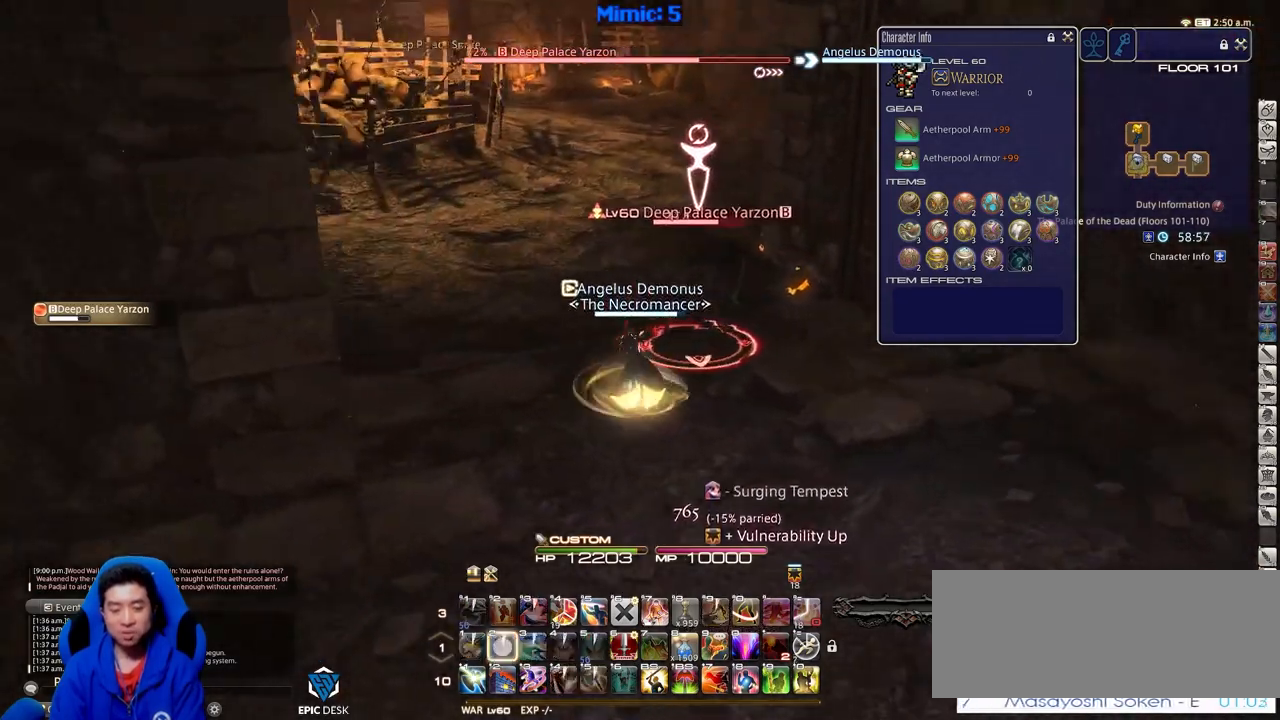
{"keys": ["d"], "events": [[16, "2", "up"], [267, "p", "up"]]}
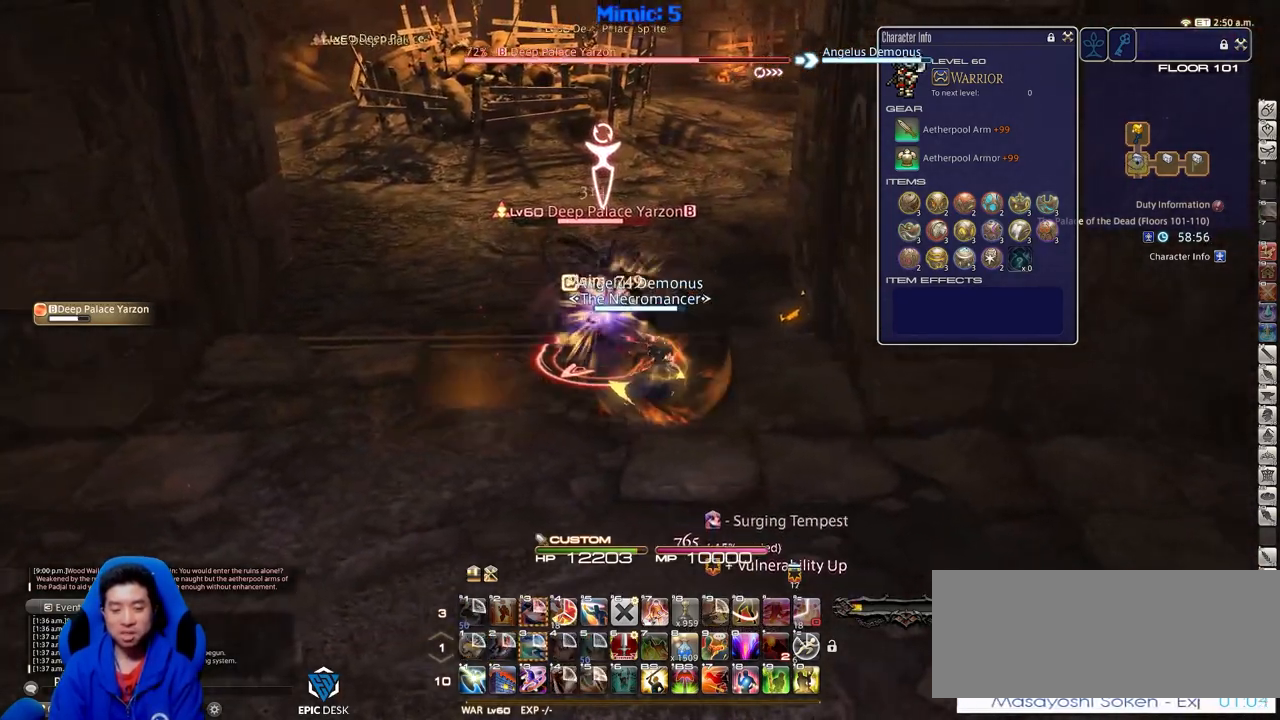
{"keys": ["a", "s"], "events": [[234, "d", "up"], [284, "s", "down"], [317, "a", "down"]]}
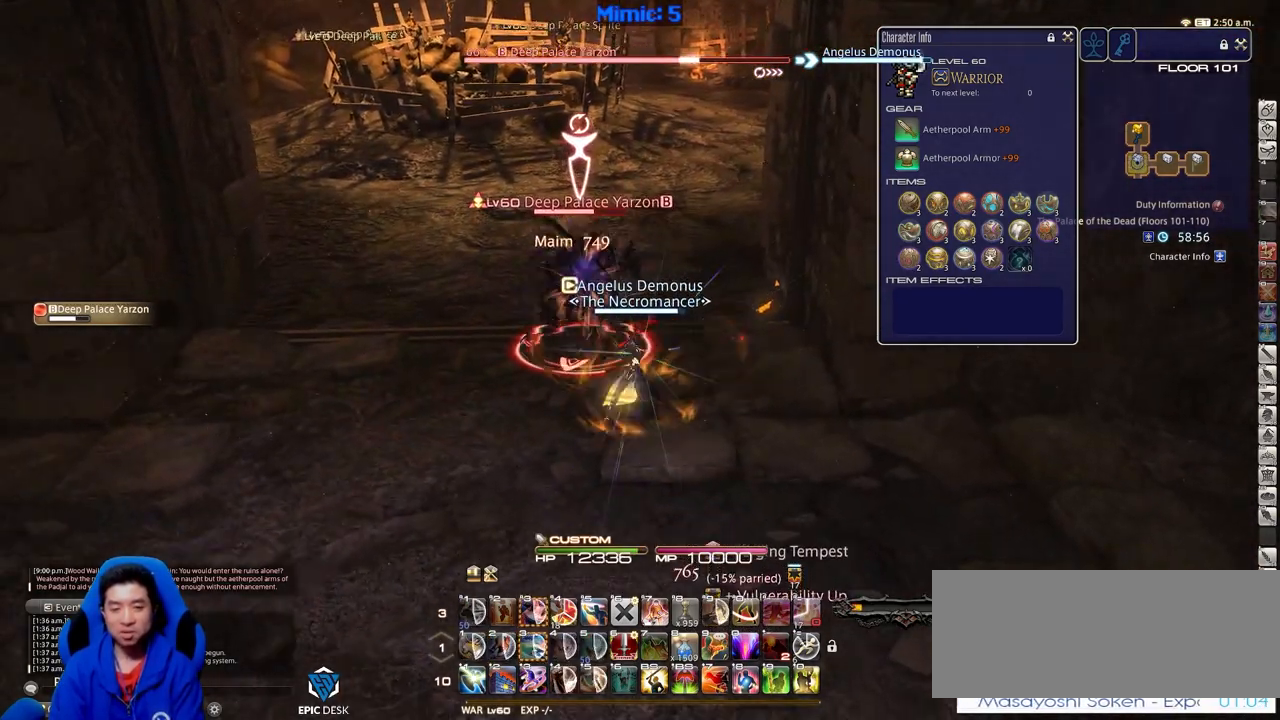
{"keys": [], "events": [[200, "s", "up"], [300, "rbracket", "down"], [333, "a", "up"], [333, "w", "down"], [383, "w", "up"], [433, "rbracket", "up"]]}
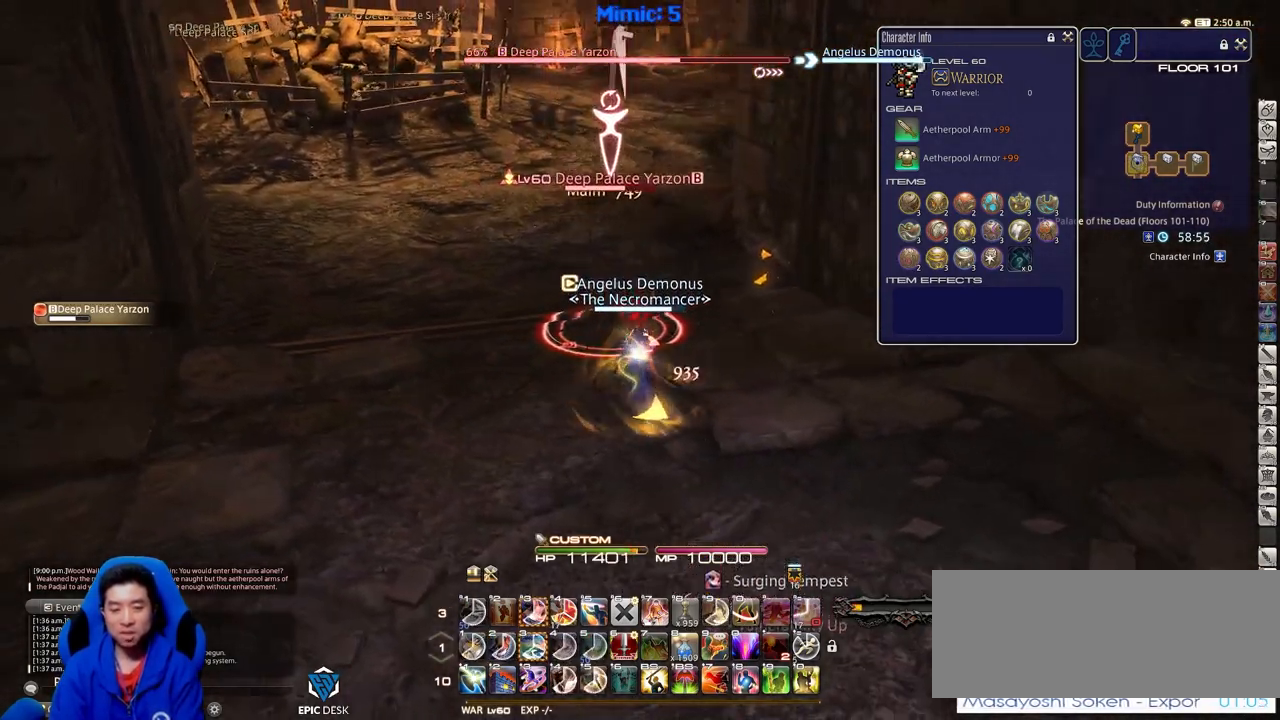
{"keys": ["alt_r"], "events": [[34, "rbracket", "down"], [217, "a", "down"], [217, "rbracket", "up"], [267, "w", "down"], [351, "a", "up"], [401, "alt_r", "down"], [401, "w", "up"]]}
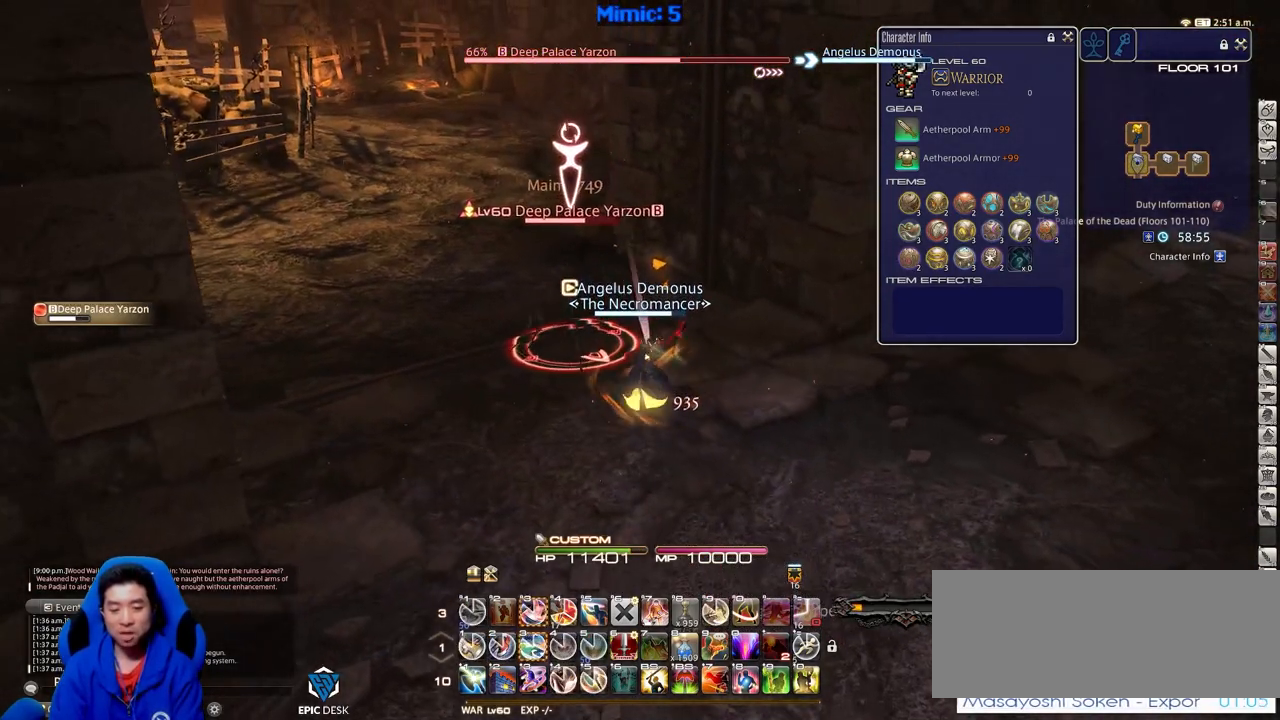
{"keys": ["p"], "events": [[233, "3", "down"], [367, "3", "up"], [367, "alt_r", "up"], [417, "p", "down"]]}
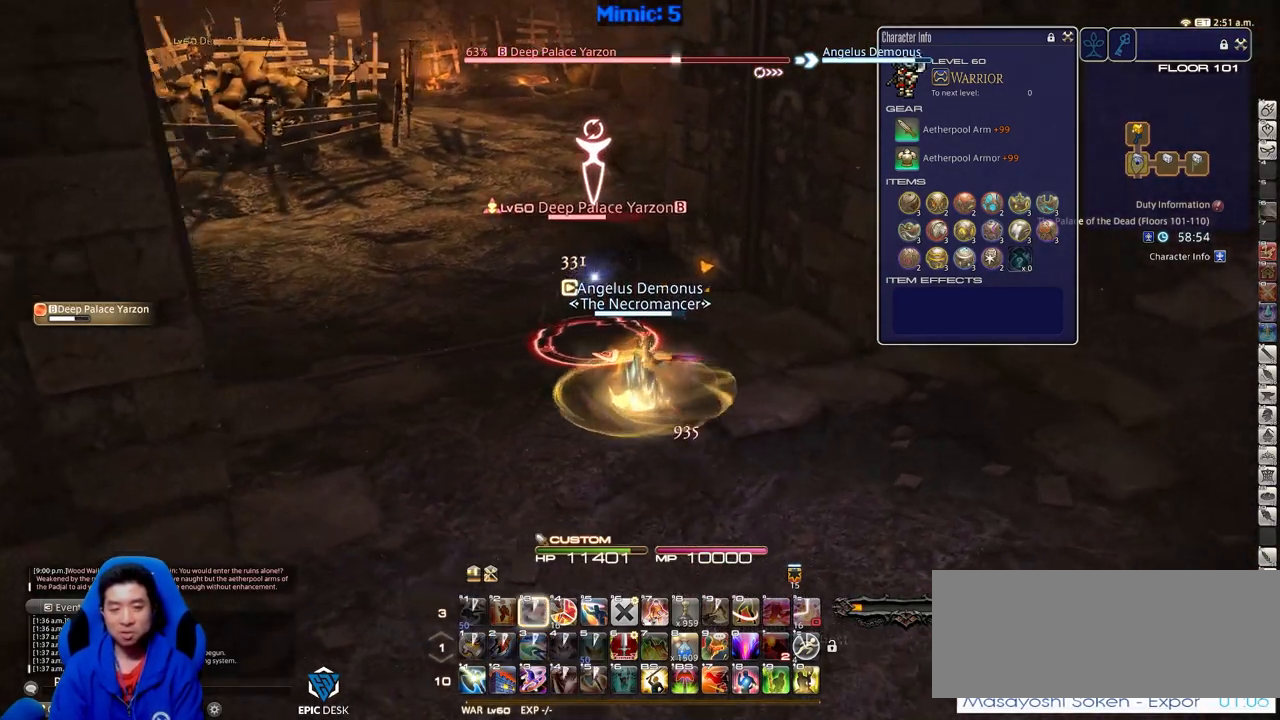
{"keys": ["d", "return"], "events": [[50, "p", "up"], [250, "return", "down"], [334, "return", "up"], [384, "d", "down"], [434, "return", "down"]]}
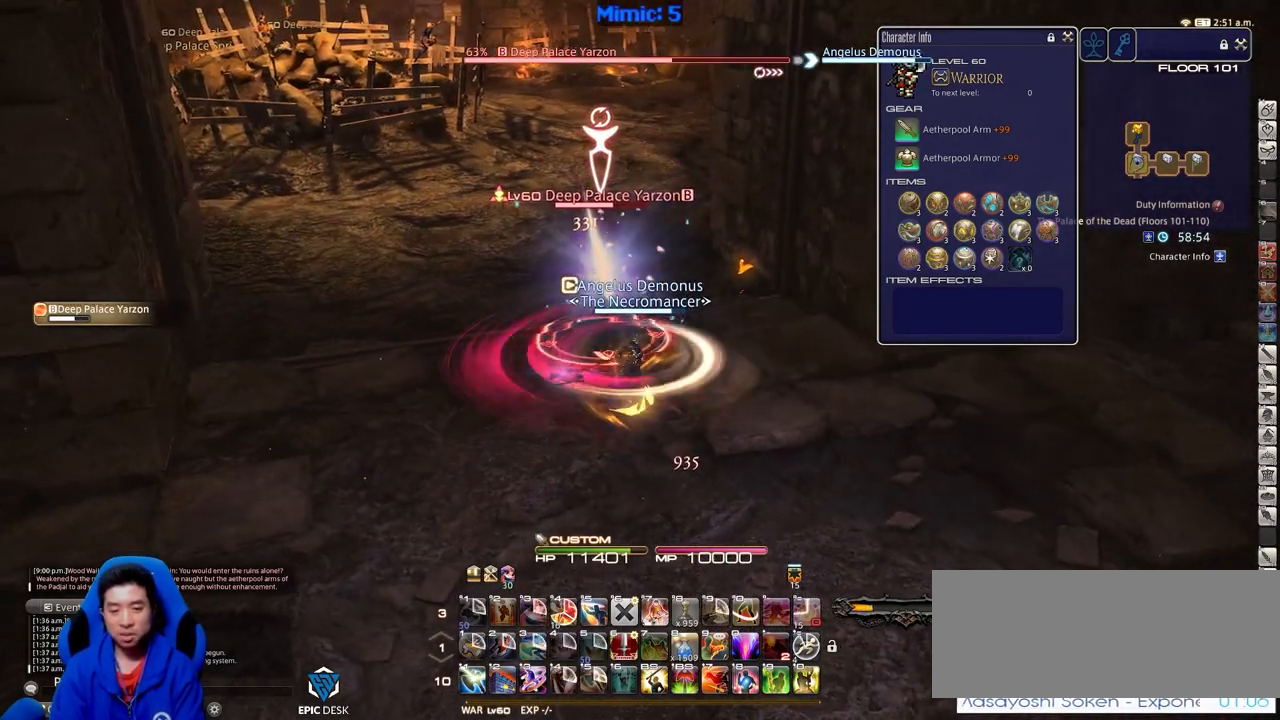
{"keys": ["a", "s"], "events": [[33, "return", "up"], [117, "a", "down"], [167, "d", "up"], [350, "rbracket", "down"], [350, "s", "down"], [500, "rbracket", "up"]]}
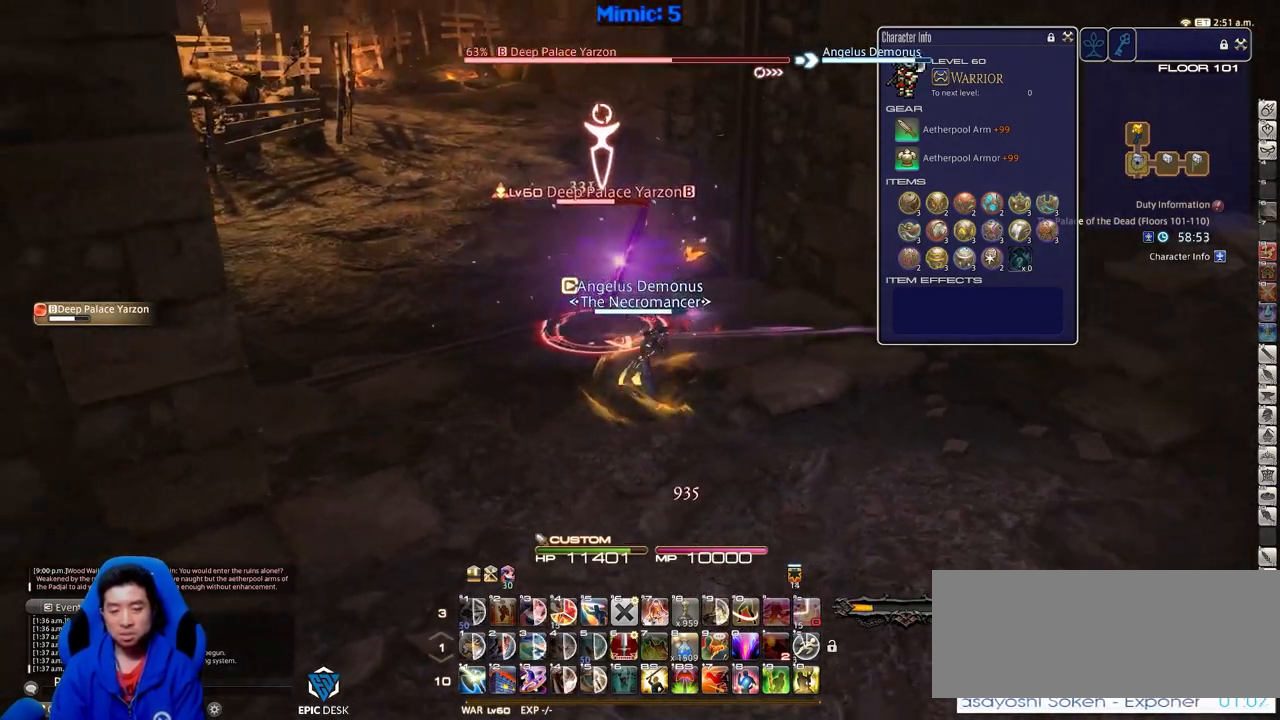
{"keys": ["d", "p", "space", "w"], "events": [[84, "rbracket", "down"], [234, "rbracket", "up"], [234, "s", "up"], [367, "p", "down"], [367, "w", "down"], [467, "a", "up"], [467, "d", "down"], [467, "space", "down"]]}
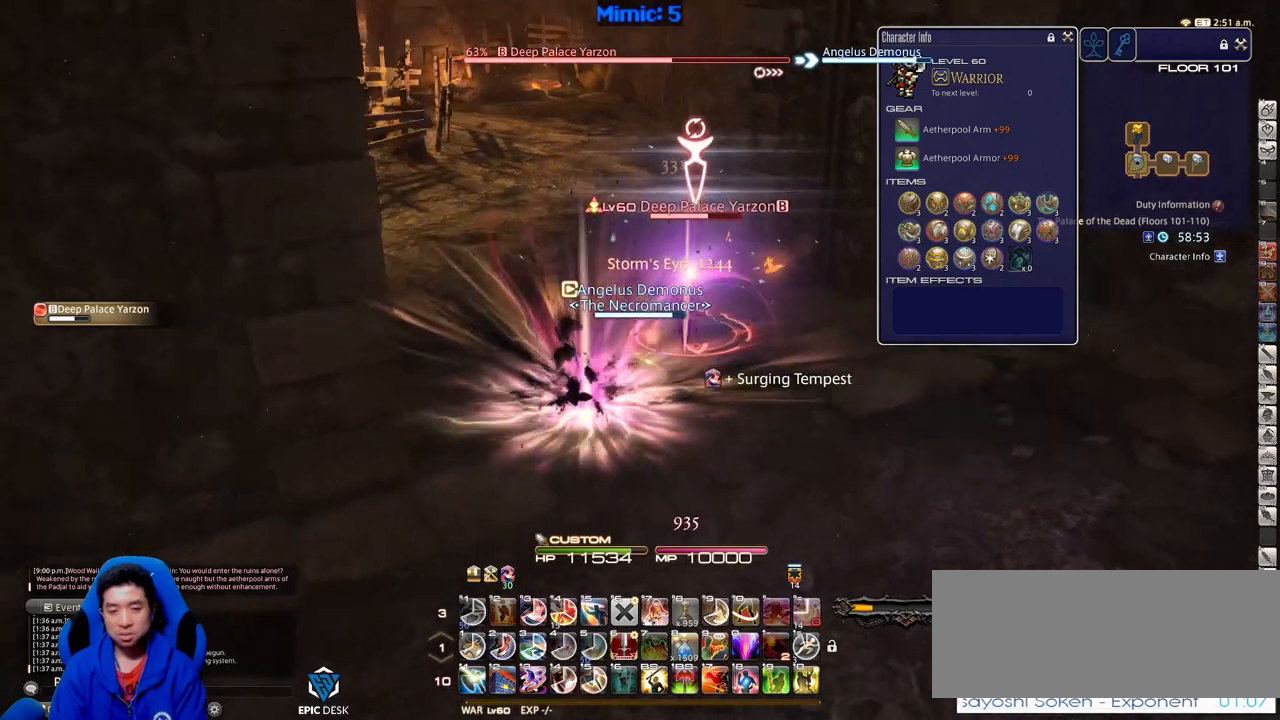
{"keys": ["w"], "events": [[50, "space", "up"], [100, "d", "up"], [100, "p", "up"]]}
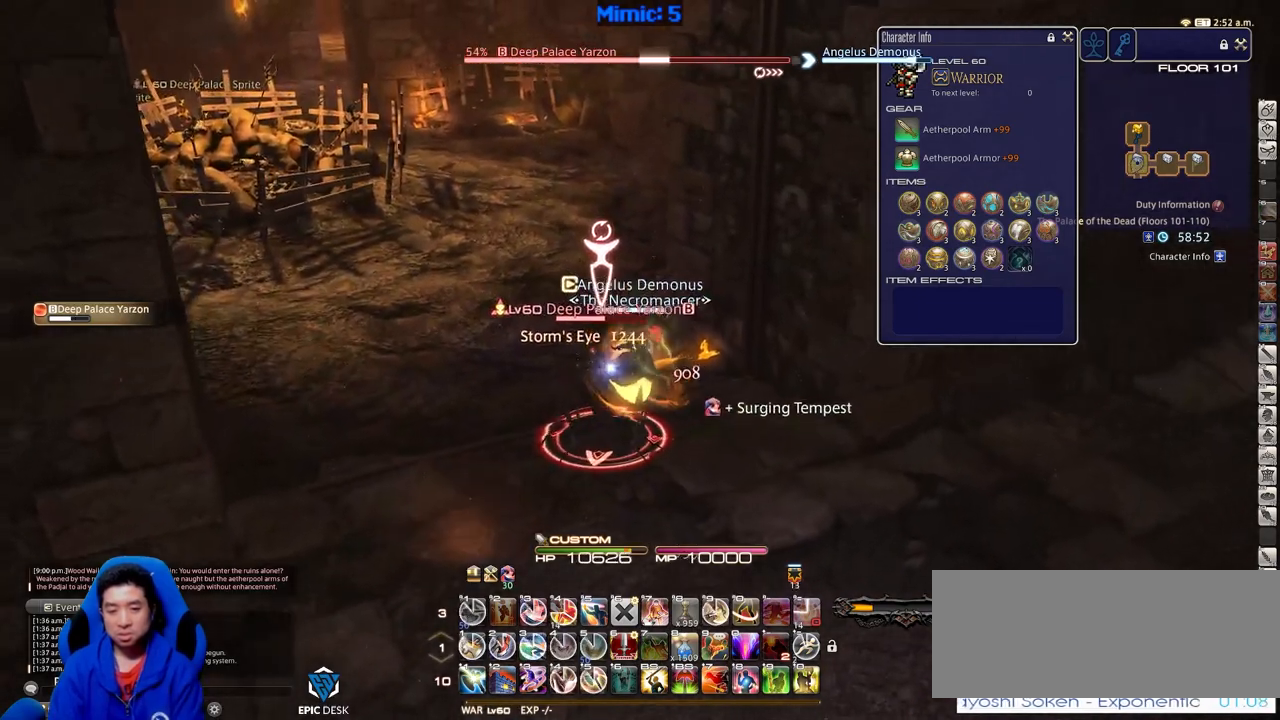
{"keys": [], "events": [[83, "p", "down"], [133, "d", "down"], [133, "w", "up"], [317, "d", "up"], [317, "p", "up"], [367, "1", "down"], [467, "1", "up"]]}
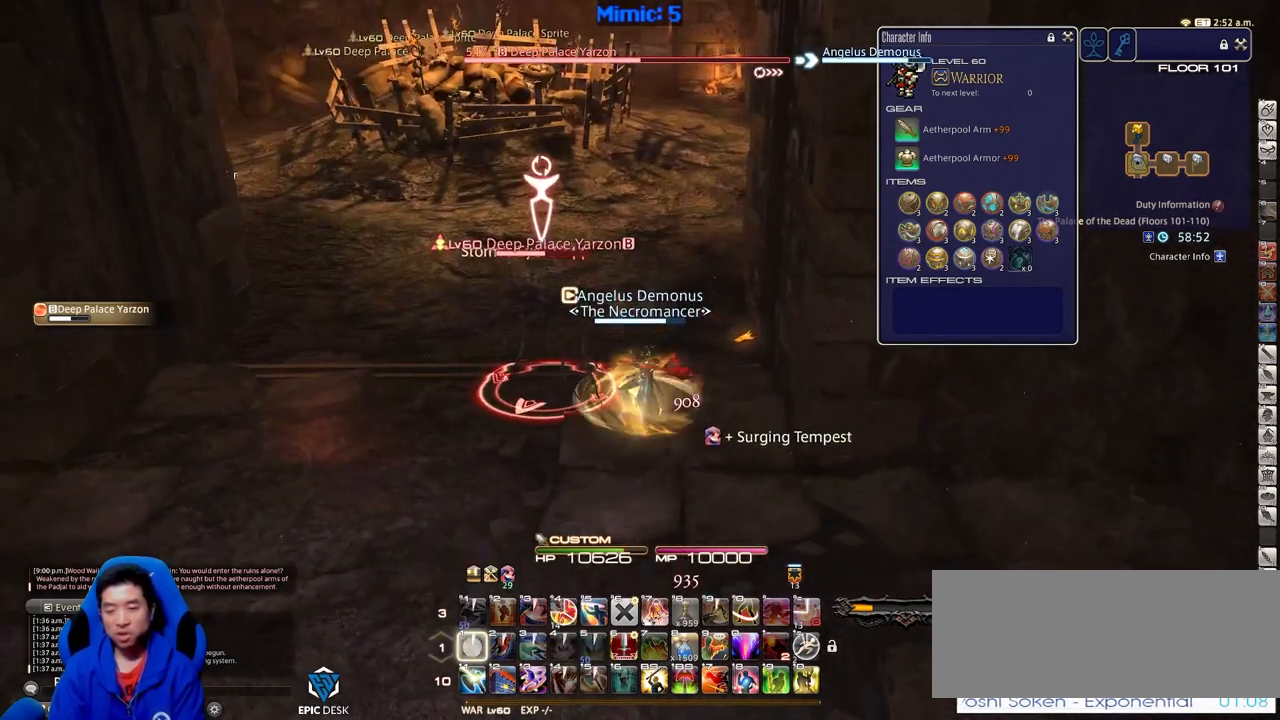
{"keys": ["s"], "events": [[200, "s", "down"]]}
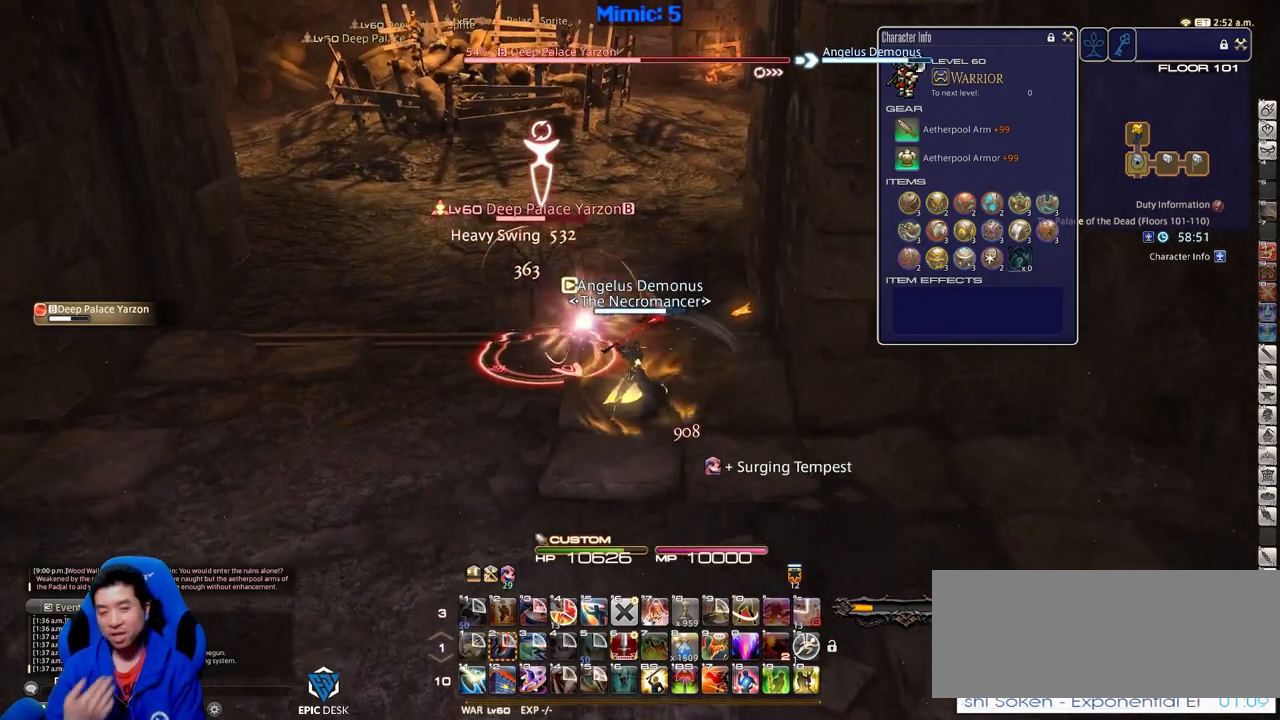
{"keys": ["a"], "events": [[266, "a", "down"], [400, "s", "up"]]}
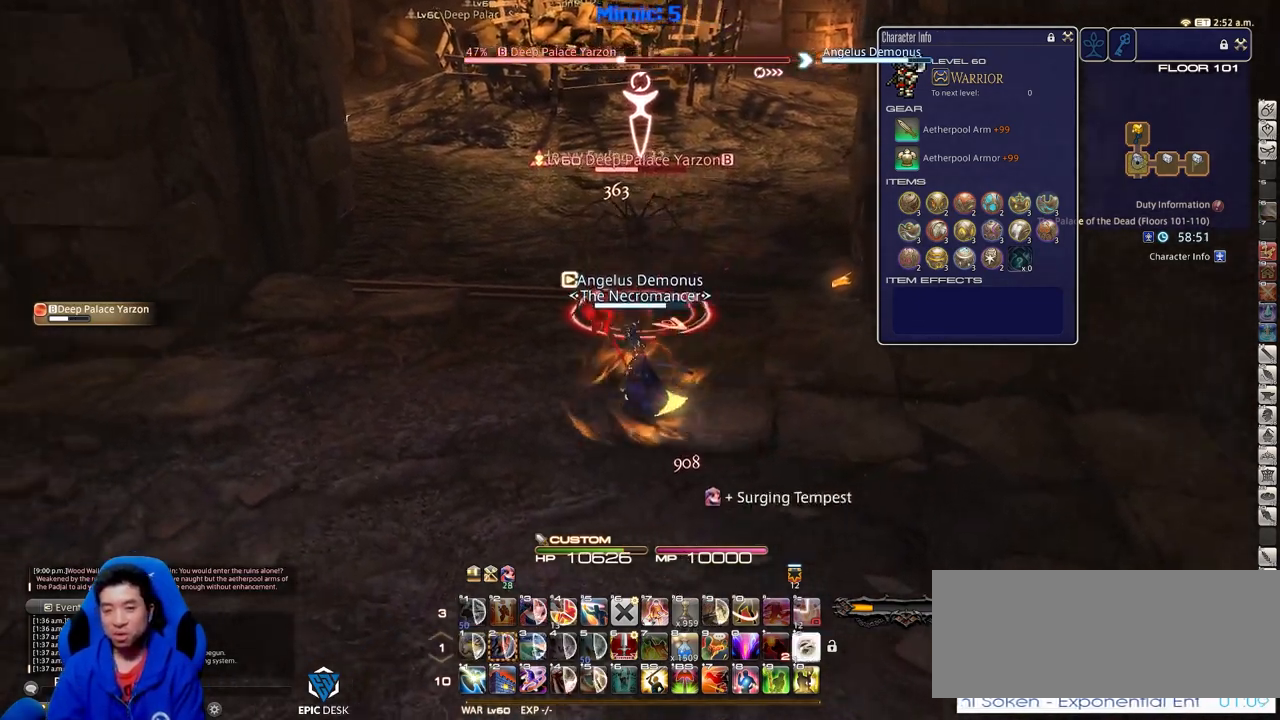
{"keys": [], "events": [[50, "w", "down"], [134, "a", "up"], [284, "w", "up"]]}
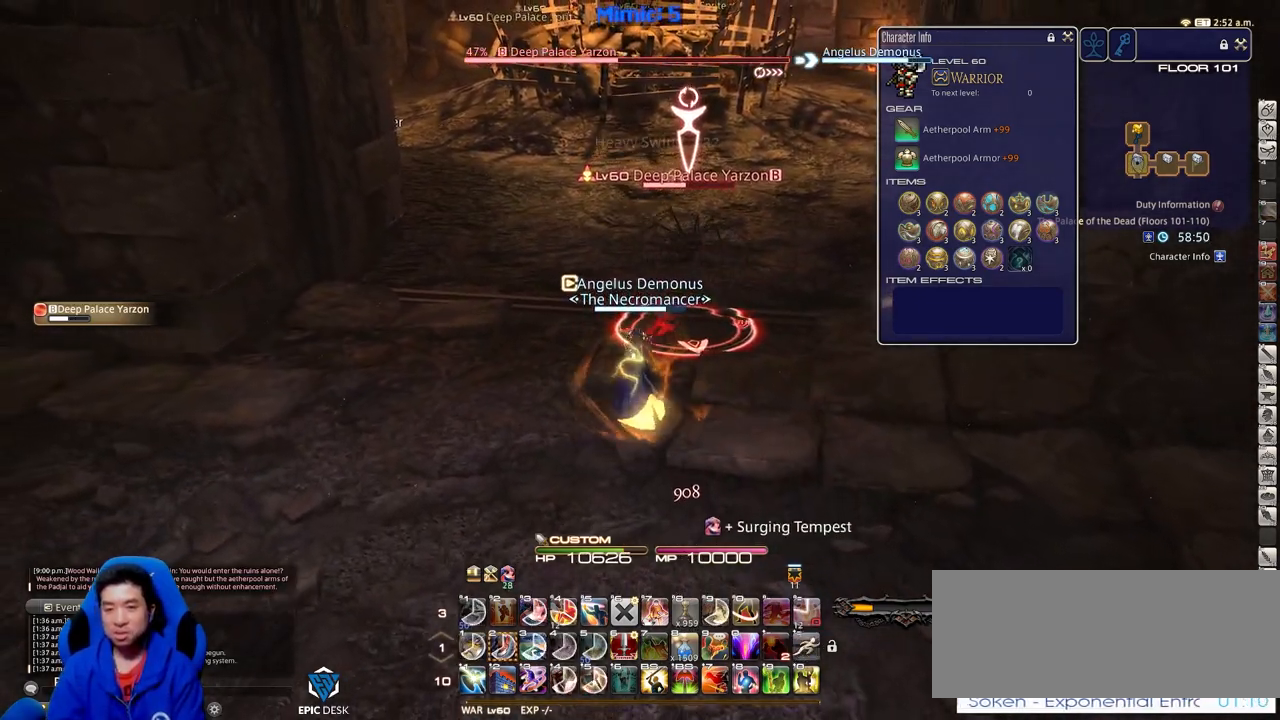
{"keys": [], "events": [[100, "w", "down"], [200, "w", "up"], [283, "w", "down"], [383, "w", "up"]]}
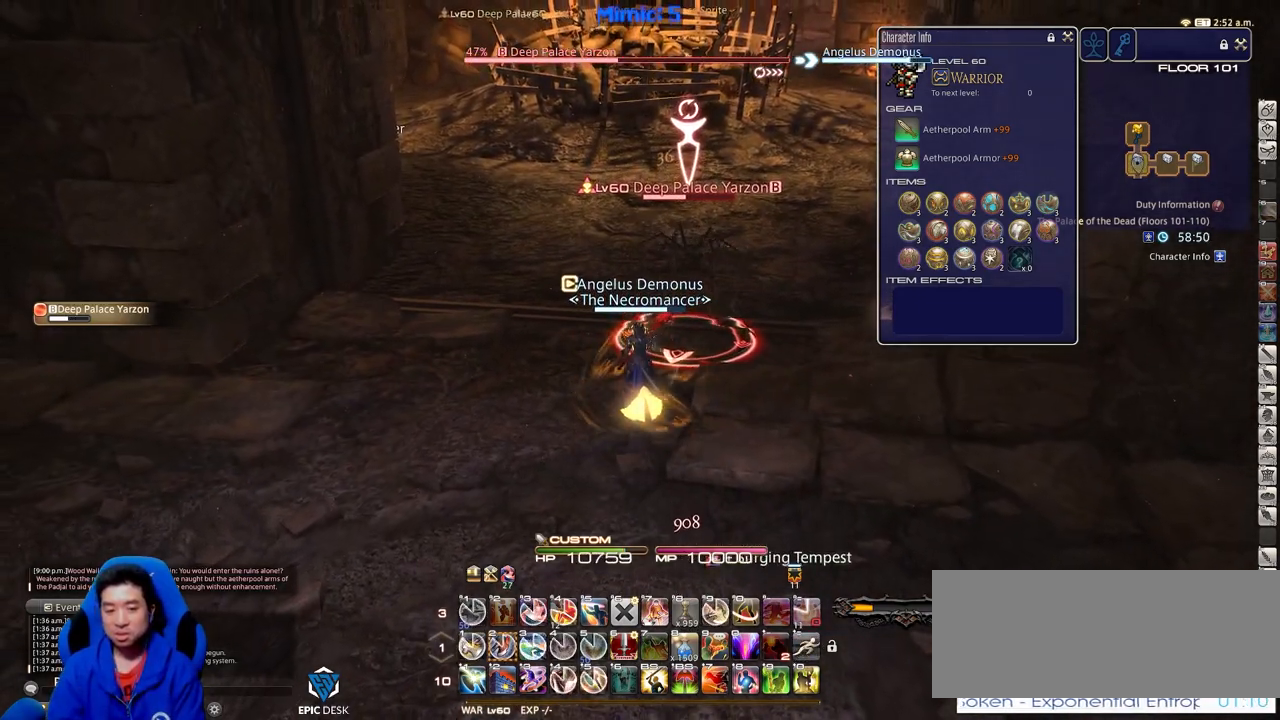
{"keys": [], "events": [[334, "2", "down"], [434, "2", "up"]]}
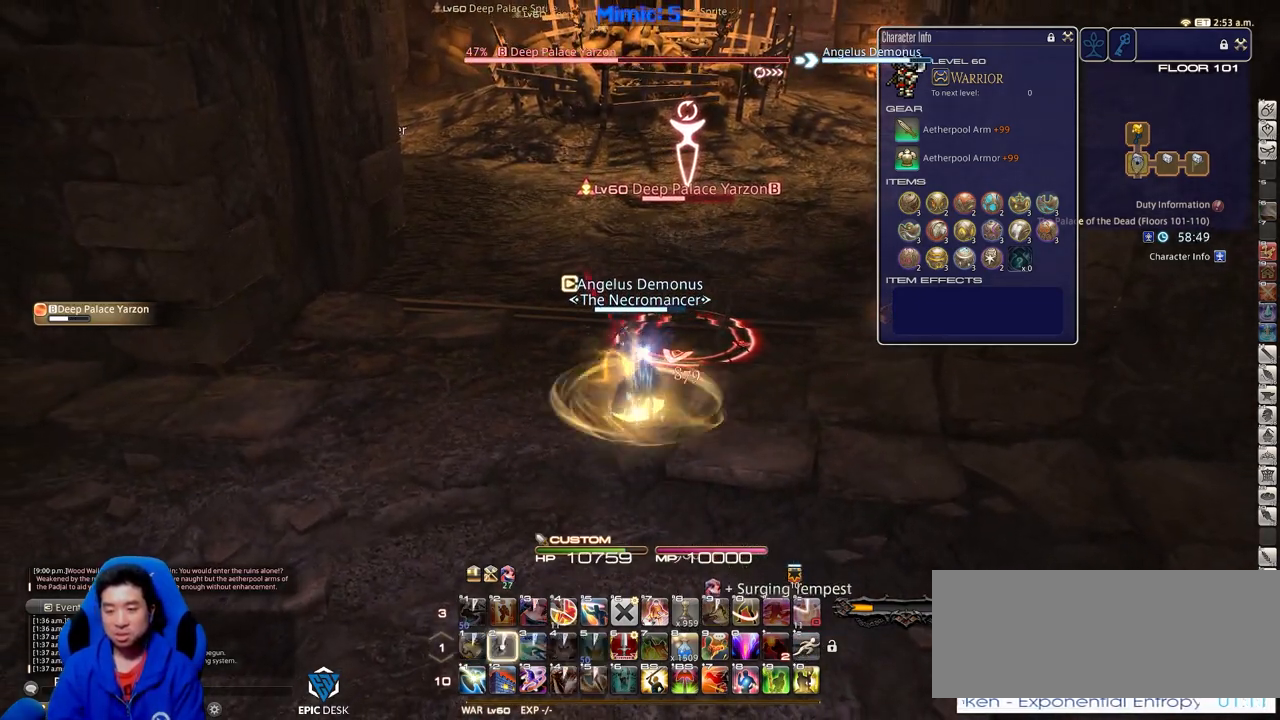
{"keys": [], "events": [[33, "2", "down"], [166, "2", "up"]]}
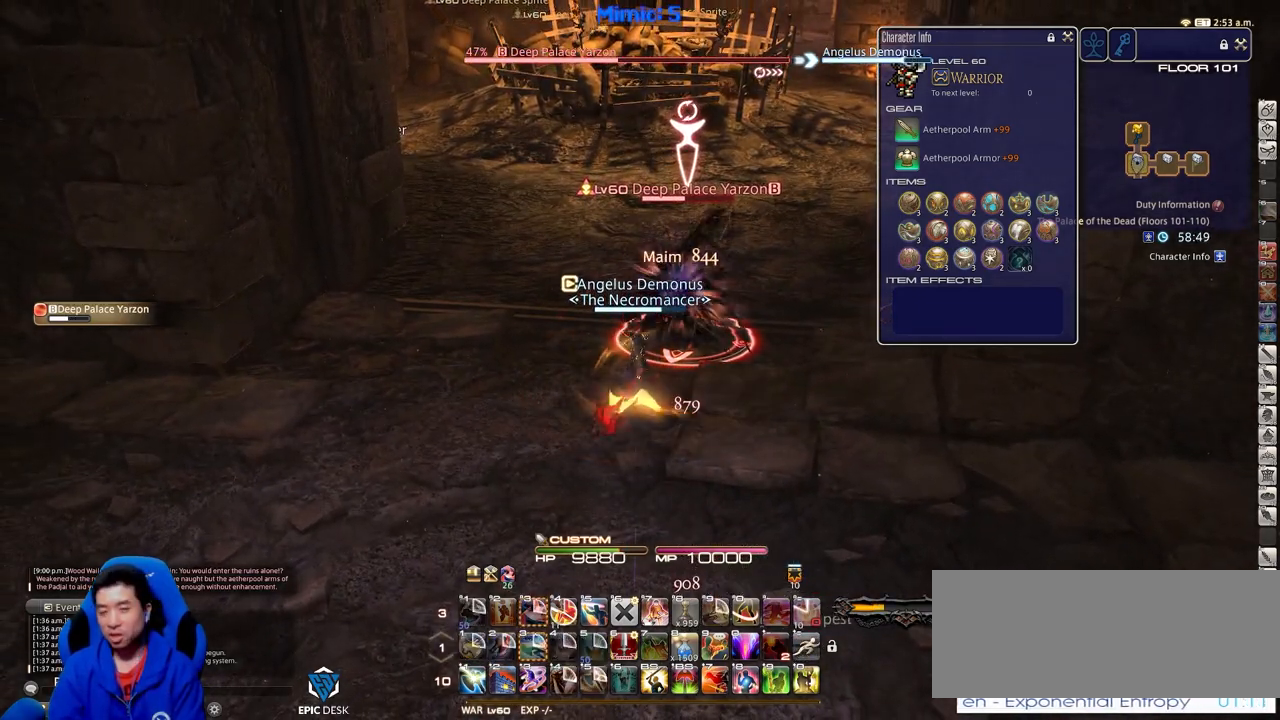
{"keys": [], "events": []}
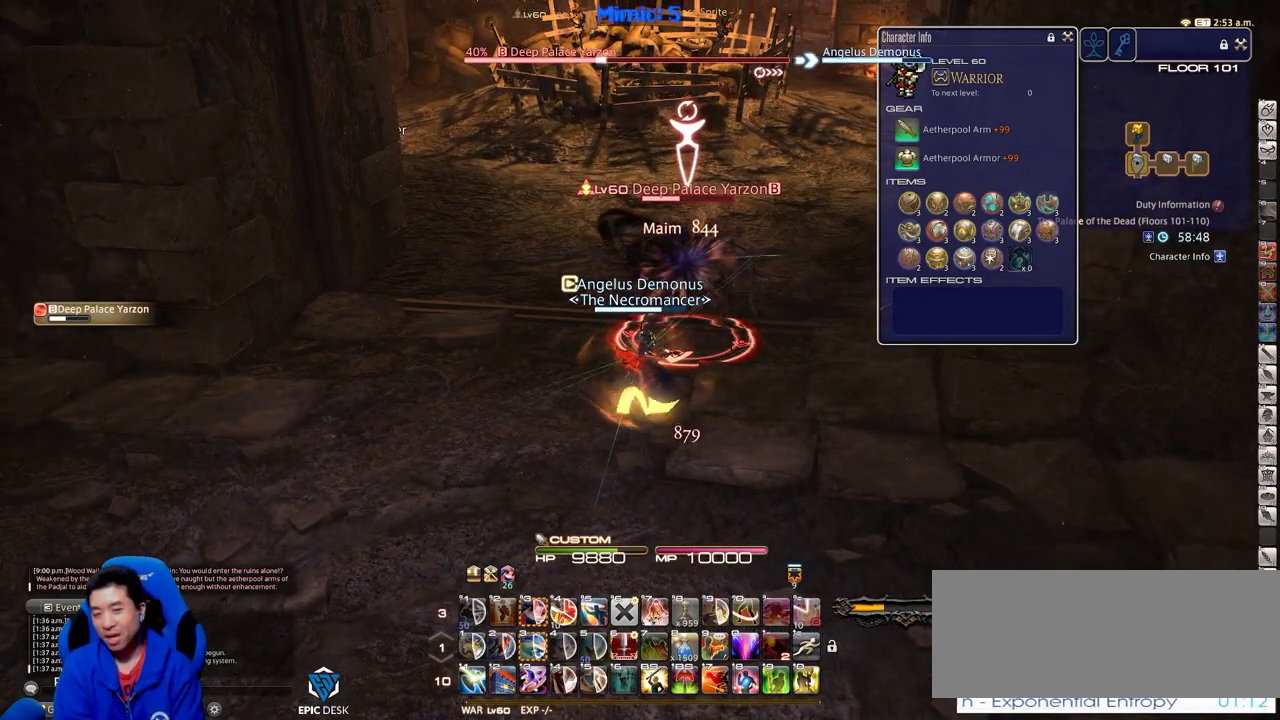
{"keys": [], "events": []}
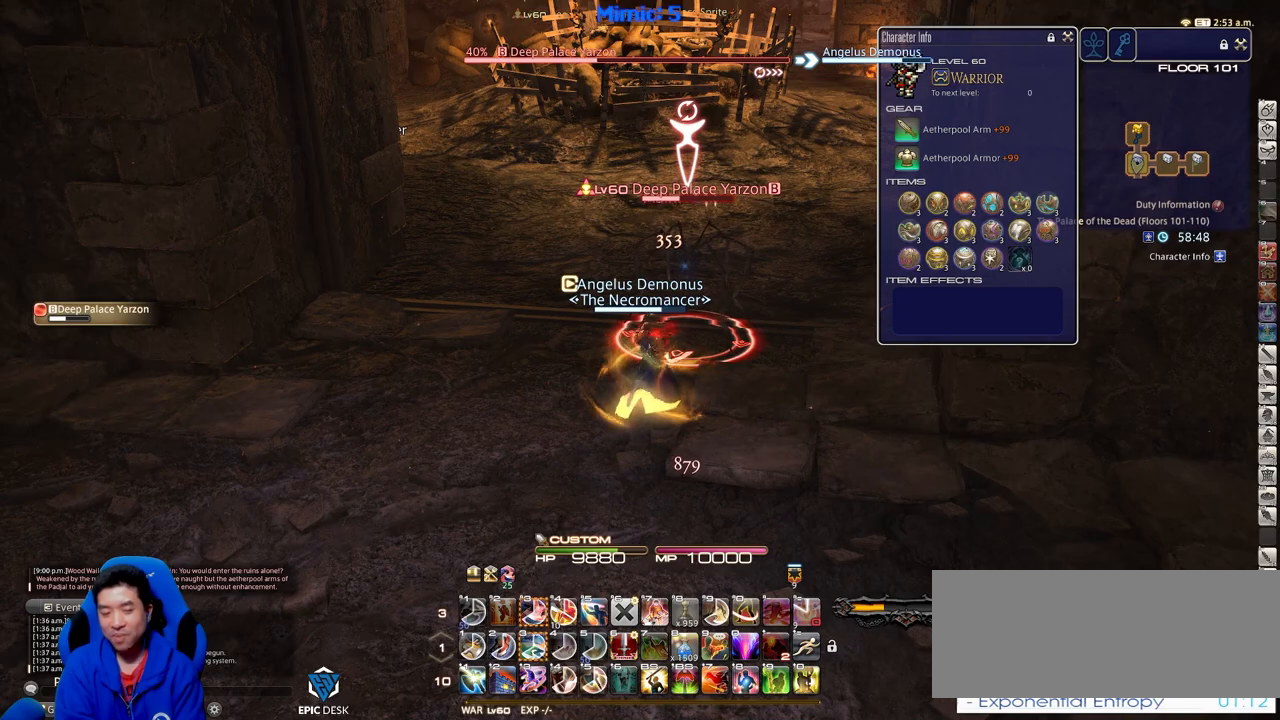
{"keys": [], "events": [[450, "3", "down"], [501, "3", "up"]]}
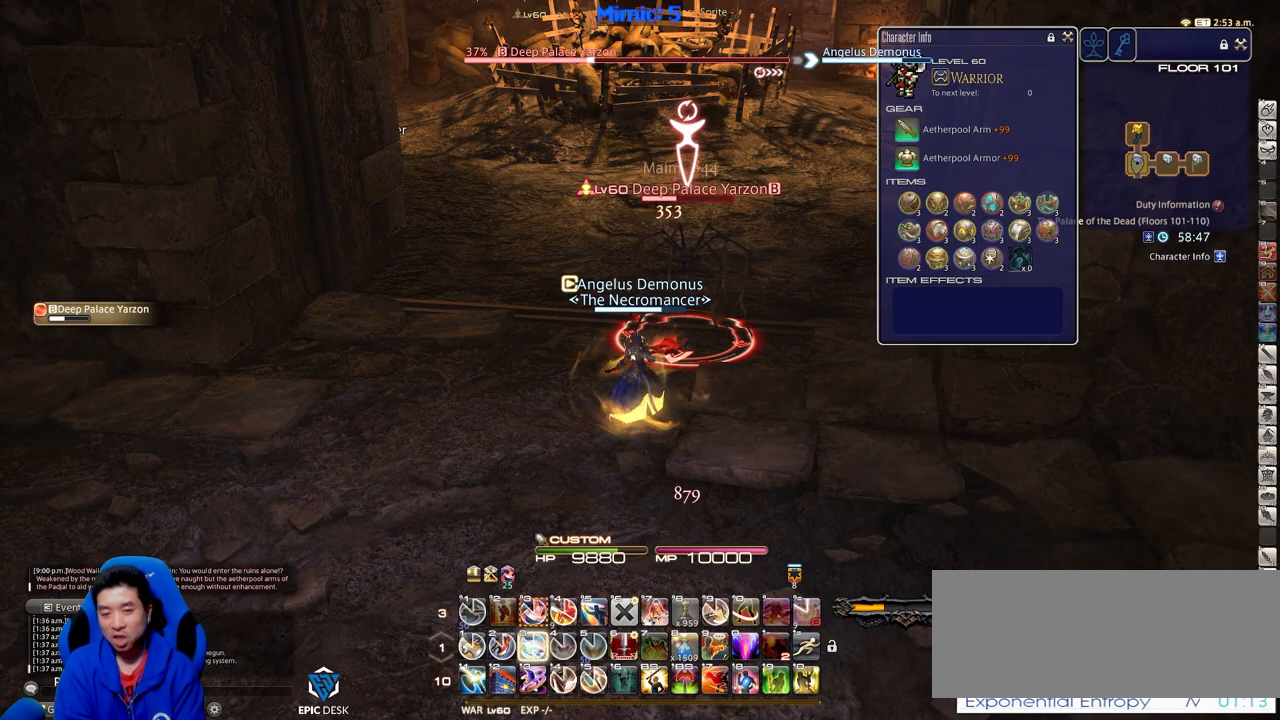
{"keys": [], "events": [[83, "3", "down"], [133, "3", "up"]]}
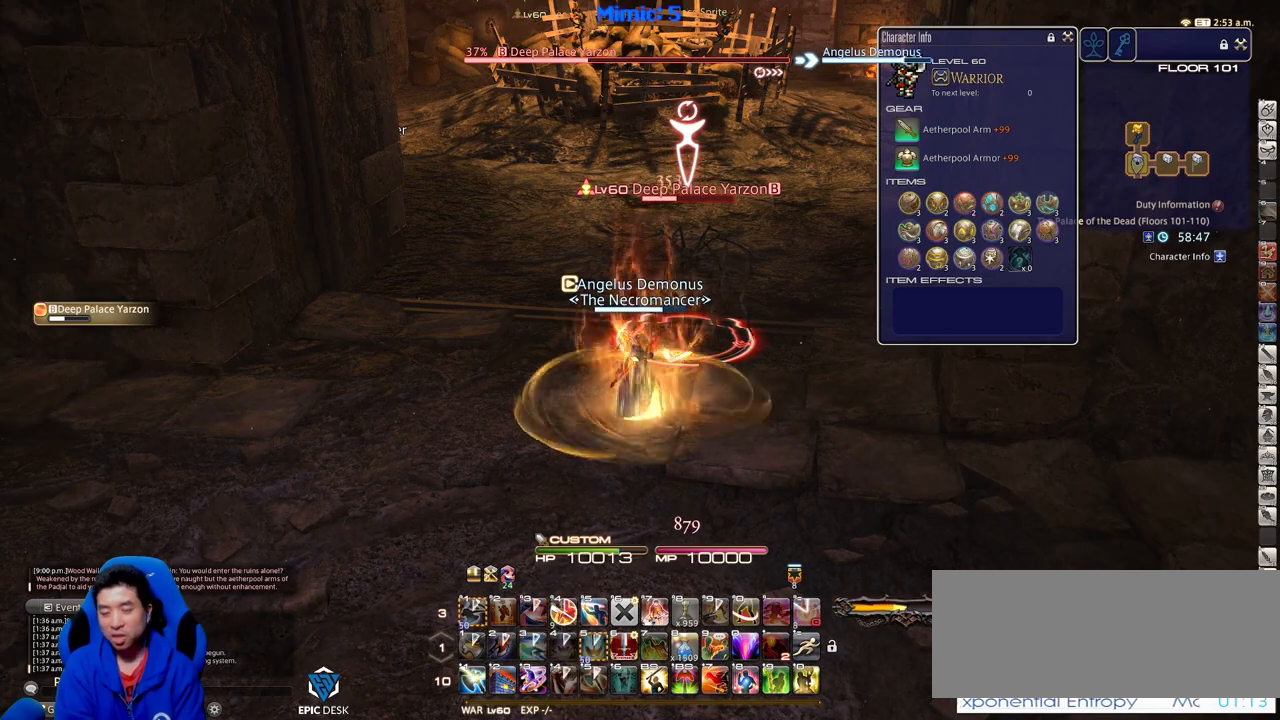
{"keys": [], "events": []}